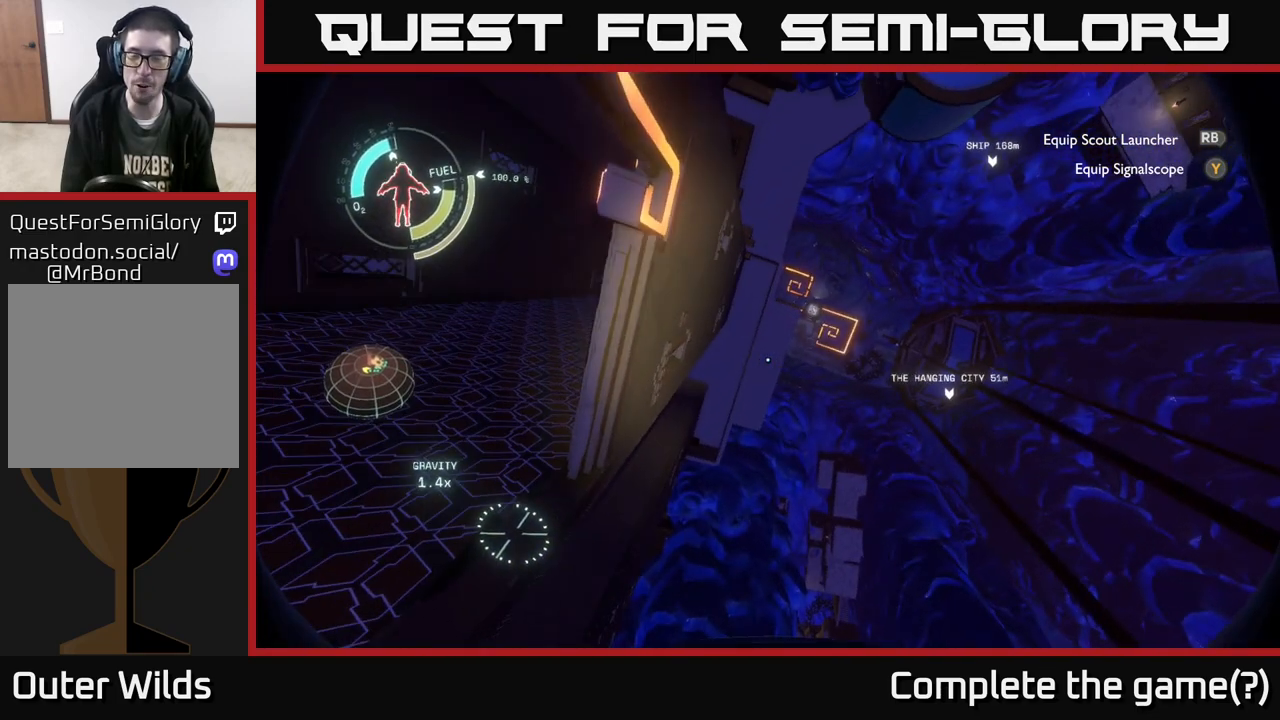
Gameplay with a controller (Xbox layout); each line is a JSON object with the inputs held at the frame after it. "events" lists button and stick changes between this image and that frame as [ms after this image, input, new state], when the widget could be followed in between.
{"buttons": [], "left_stick": "center", "right_stick": "center", "events": [[100, "left_stick", "right"], [183, "left_stick", "down-right"], [267, "right_stick", "up-left"], [350, "left_stick", "down-left"], [417, "right_stick", "center"], [450, "left_stick", "center"]]}
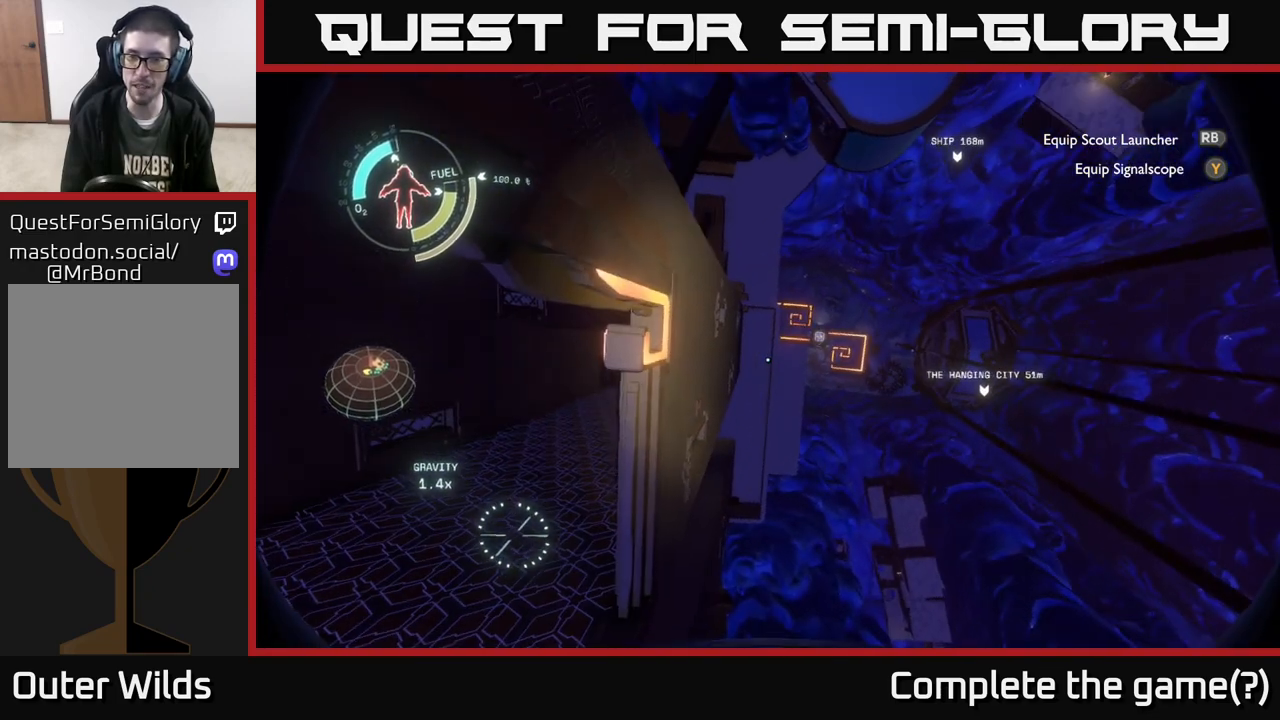
{"buttons": [], "left_stick": "right", "right_stick": "center", "events": [[100, "left_stick", "right"]]}
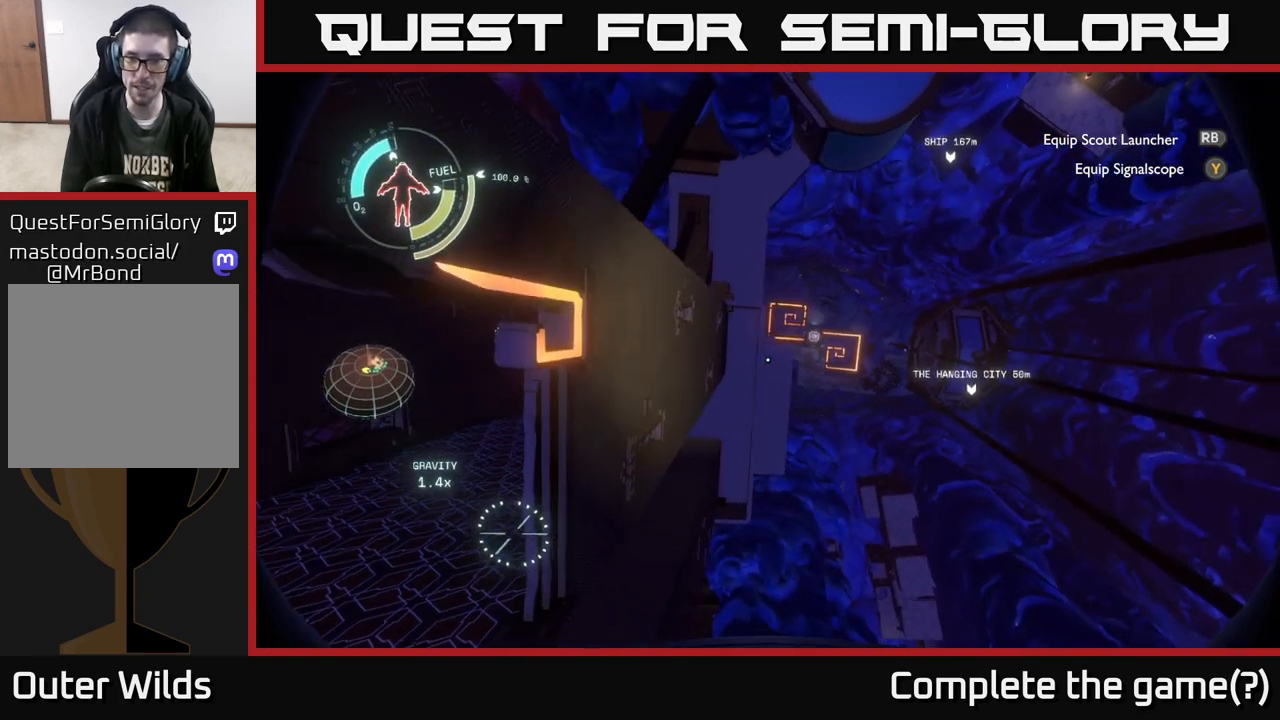
{"buttons": [], "left_stick": "left", "right_stick": "center", "events": [[67, "left_stick", "center"], [117, "right_stick", "left"], [350, "right_stick", "center"], [483, "left_stick", "left"]]}
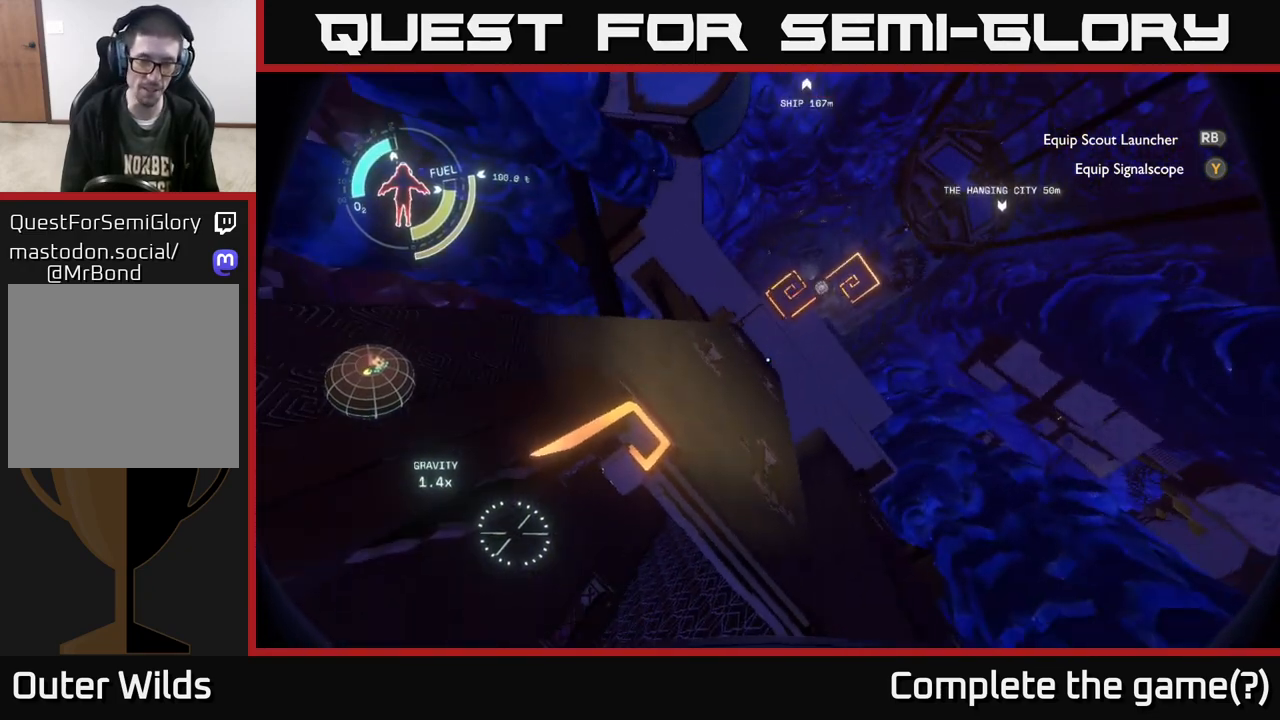
{"buttons": [], "left_stick": "left", "right_stick": "up-right", "events": [[133, "right_stick", "down"], [250, "right_stick", "down-right"], [283, "left_stick", "up"], [400, "right_stick", "up-right"], [500, "left_stick", "left"]]}
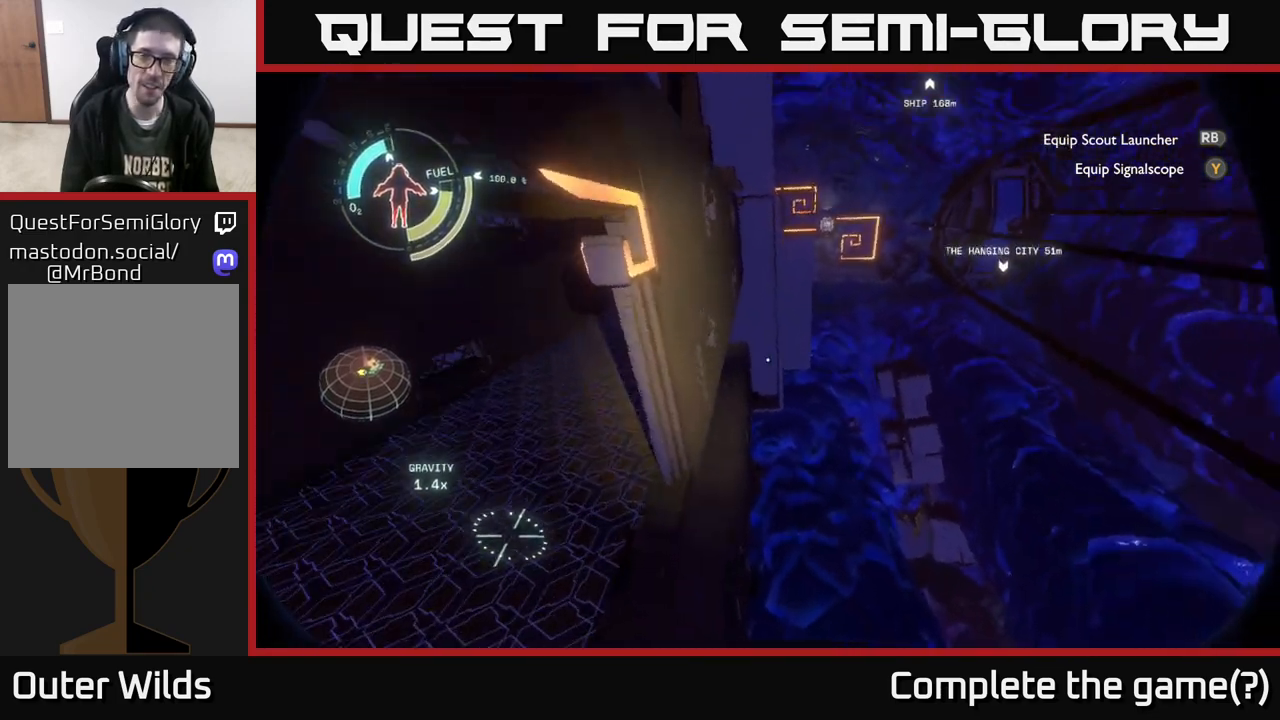
{"buttons": [], "left_stick": "center", "right_stick": "center", "events": [[67, "left_stick", "center"], [83, "right_stick", "center"], [167, "left_stick", "left"], [367, "left_stick", "center"]]}
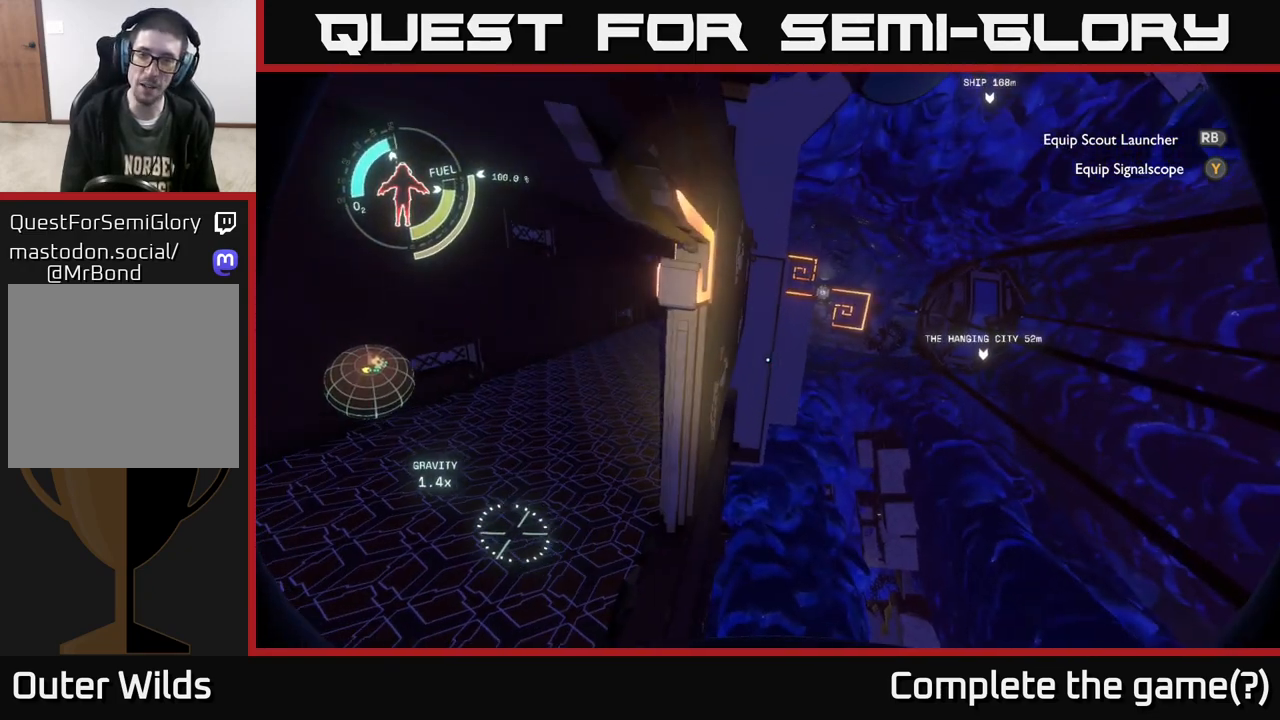
{"buttons": [], "left_stick": "right", "right_stick": "center", "events": [[283, "left_stick", "right"]]}
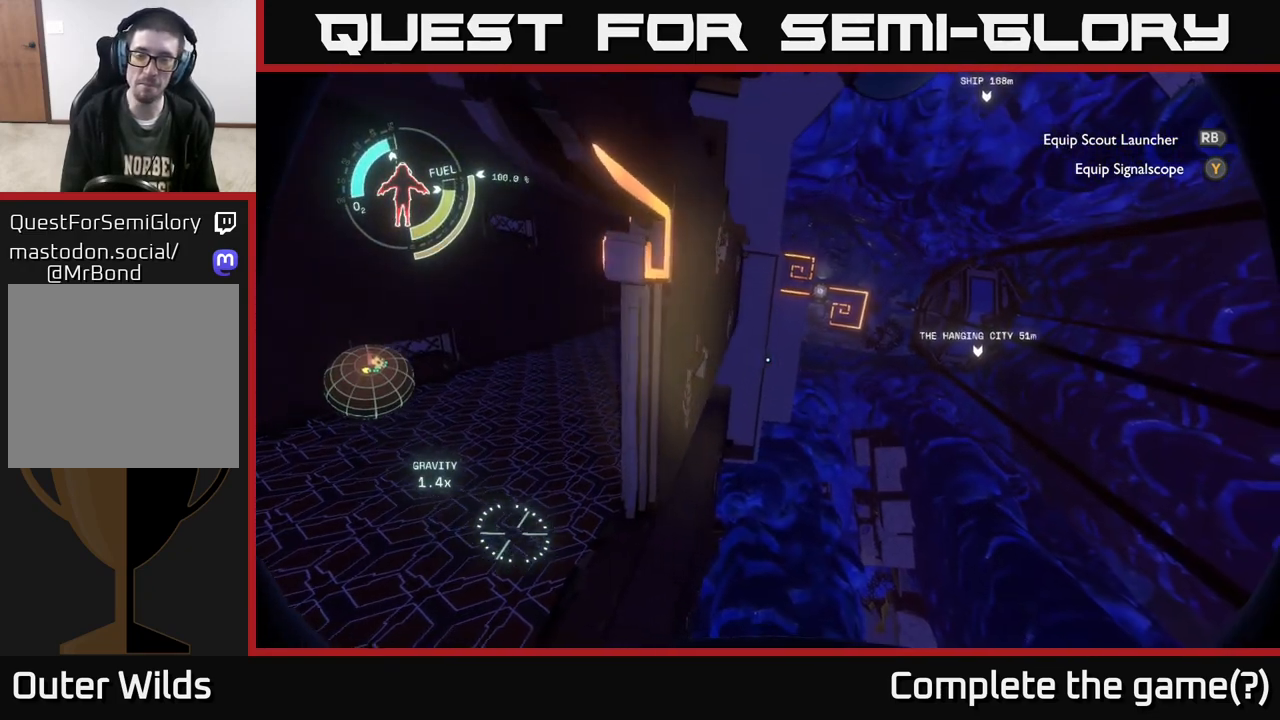
{"buttons": [], "left_stick": "center", "right_stick": "right", "events": [[350, "left_stick", "center"], [367, "right_stick", "right"]]}
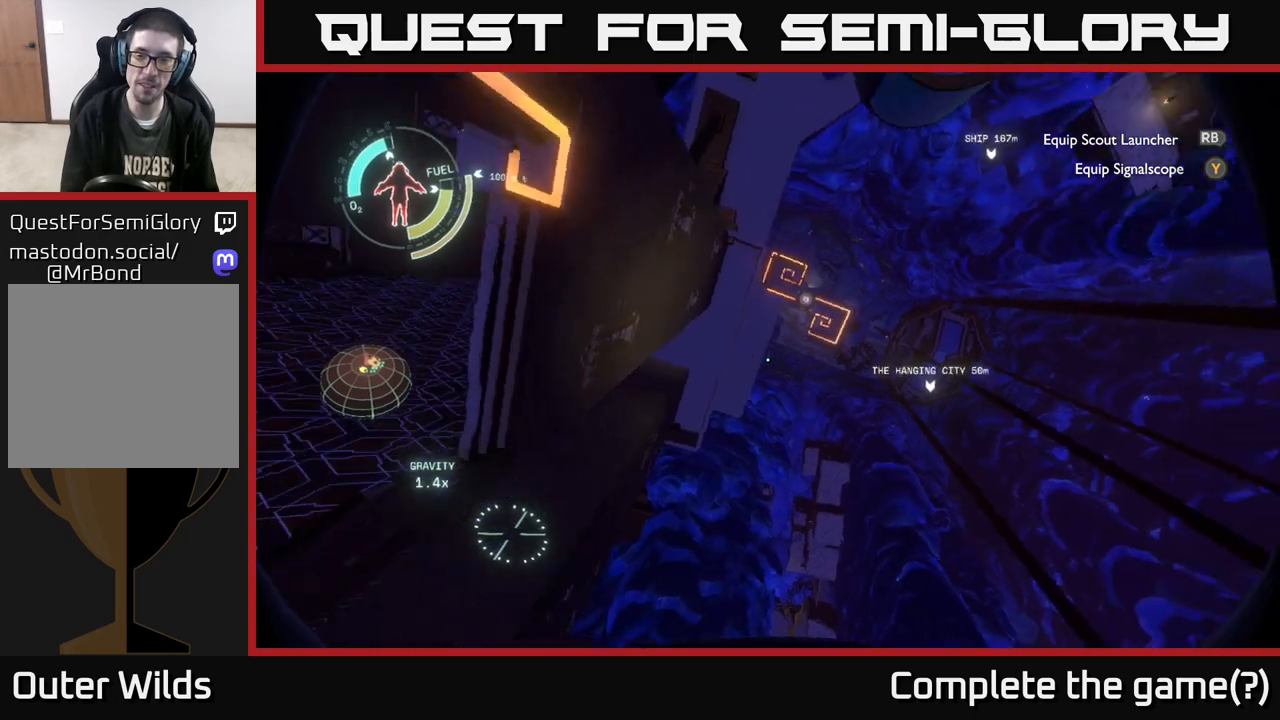
{"buttons": [], "left_stick": "center", "right_stick": "center", "events": [[267, "right_stick", "down"], [367, "right_stick", "down-left"], [467, "right_stick", "center"]]}
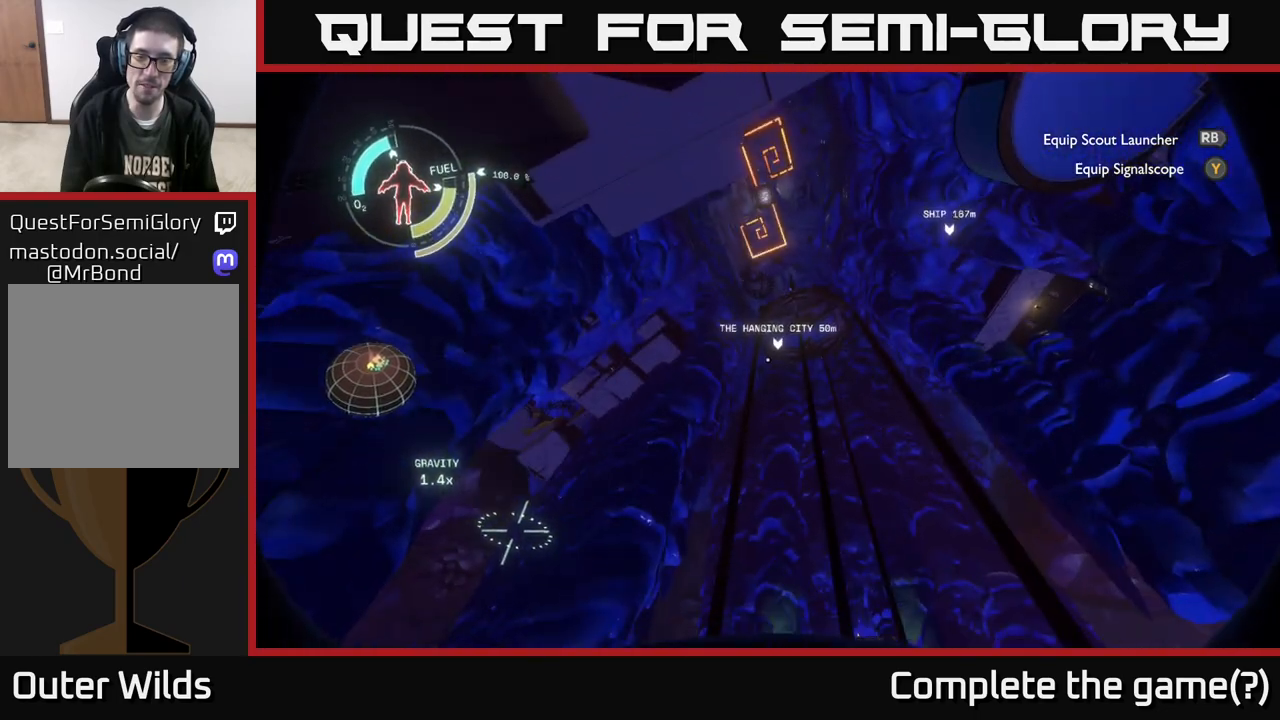
{"buttons": [], "left_stick": "center", "right_stick": "up-left", "events": [[183, "right_stick", "left"], [417, "right_stick", "up-left"]]}
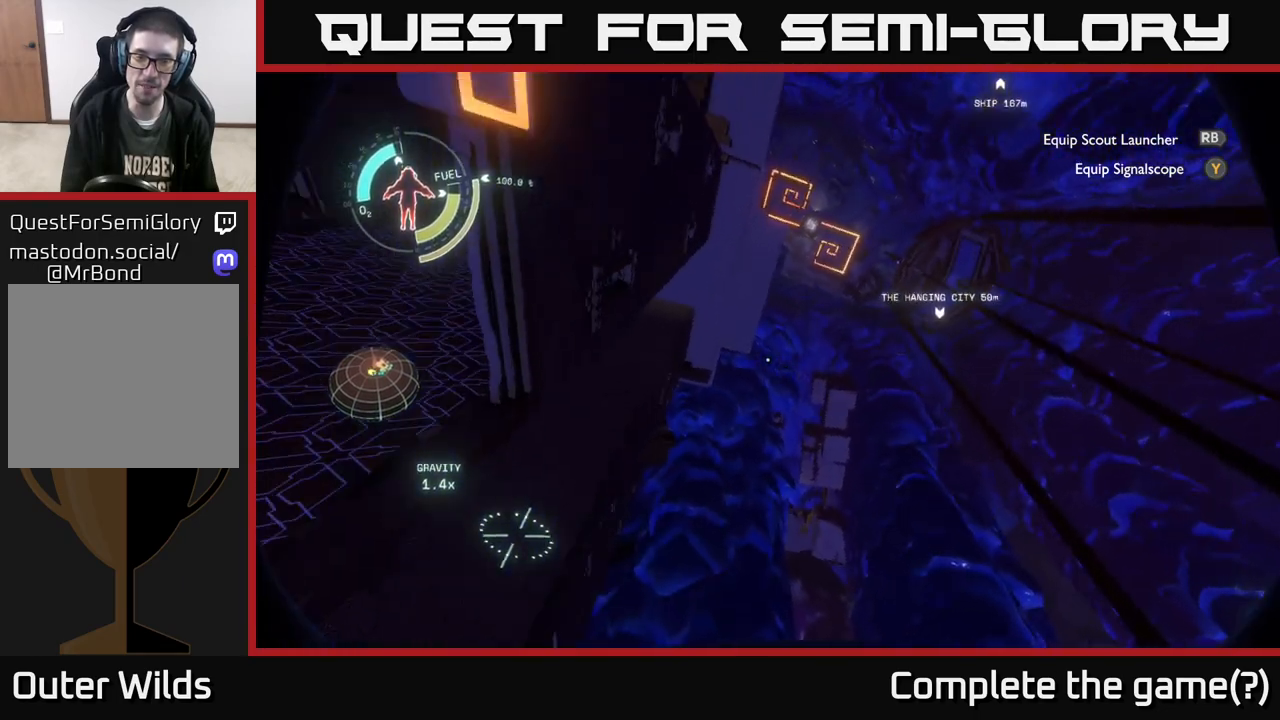
{"buttons": [], "left_stick": "left", "right_stick": "center", "events": [[100, "right_stick", "down-left"], [167, "left_stick", "down-left"], [217, "left_stick", "left"], [417, "right_stick", "center"]]}
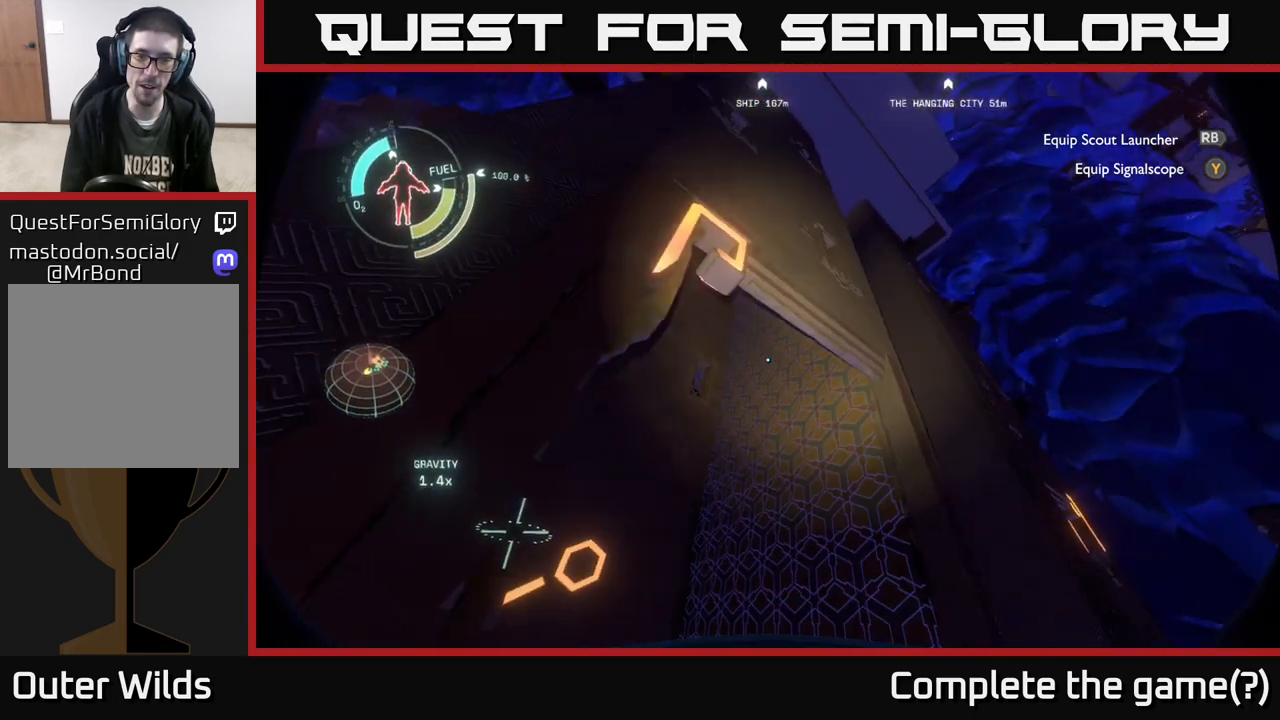
{"buttons": [], "left_stick": "up", "right_stick": "center", "events": [[117, "left_stick", "up"], [333, "right_stick", "right"], [417, "right_stick", "center"]]}
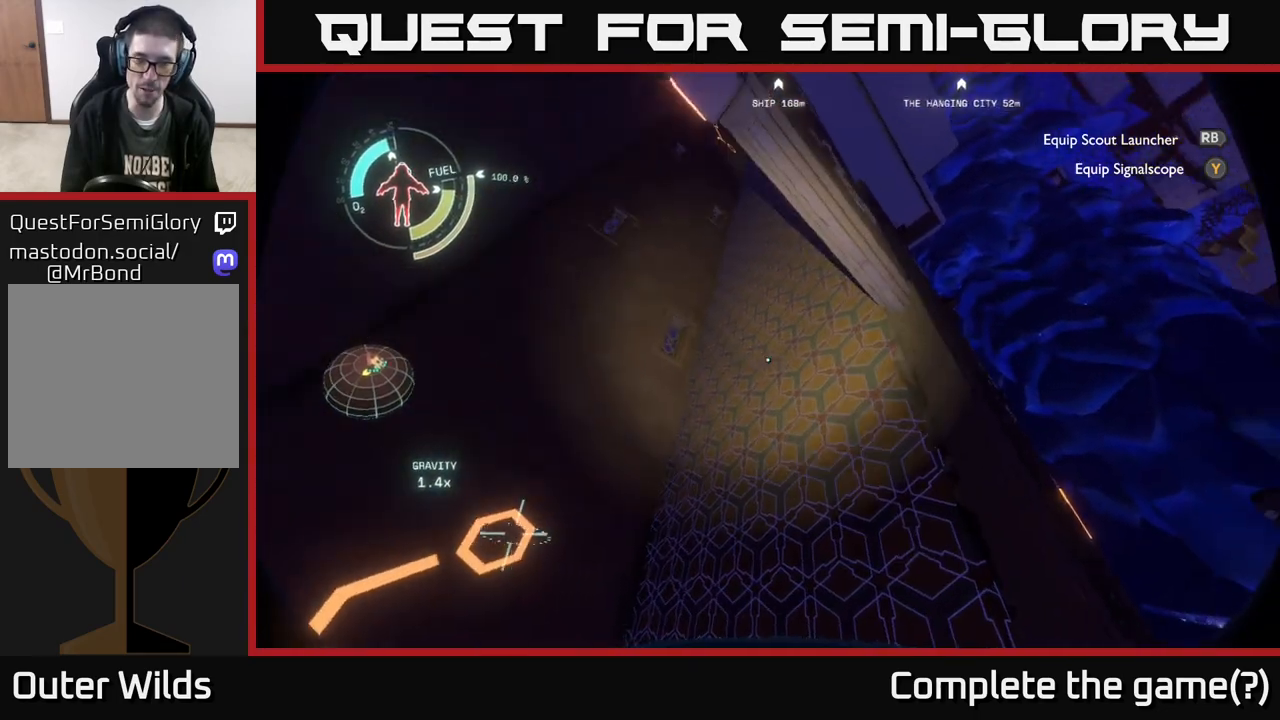
{"buttons": [], "left_stick": "up-left", "right_stick": "up-right", "events": [[233, "right_stick", "up"], [350, "left_stick", "up-left"], [367, "right_stick", "up-right"]]}
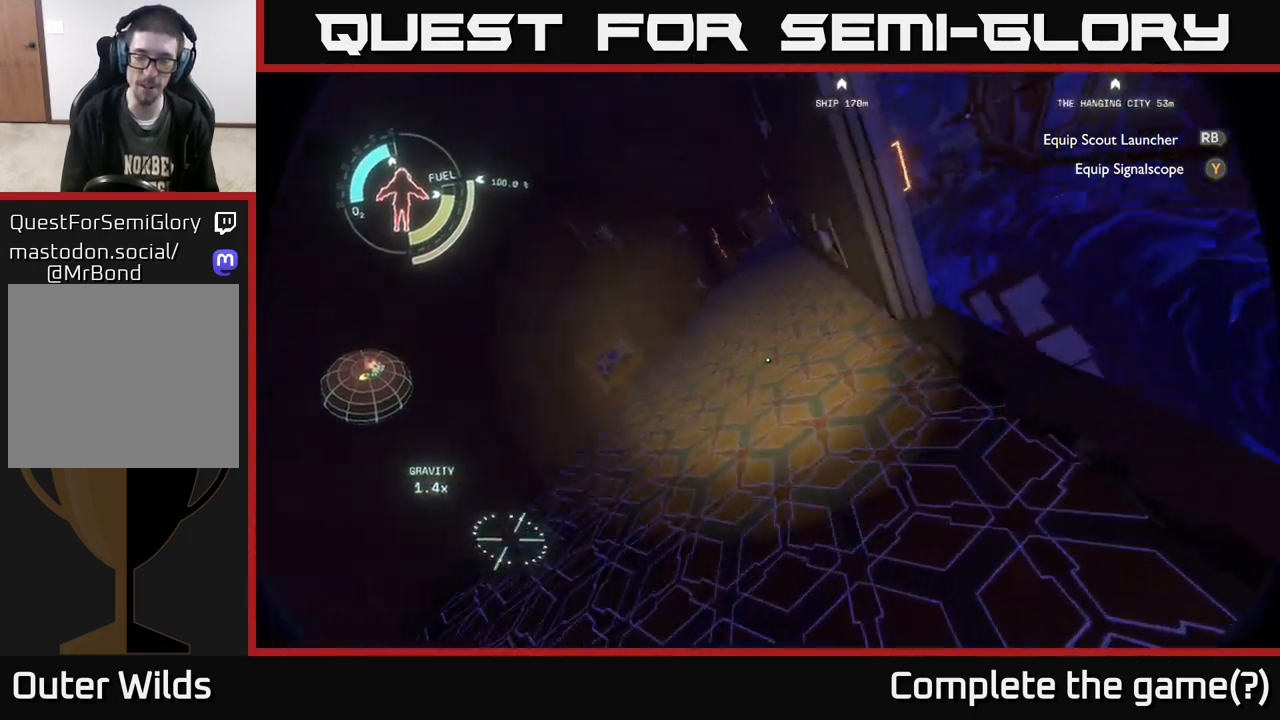
{"buttons": [], "left_stick": "up", "right_stick": "up", "events": [[67, "left_stick", "up"], [100, "right_stick", "center"], [383, "right_stick", "up"]]}
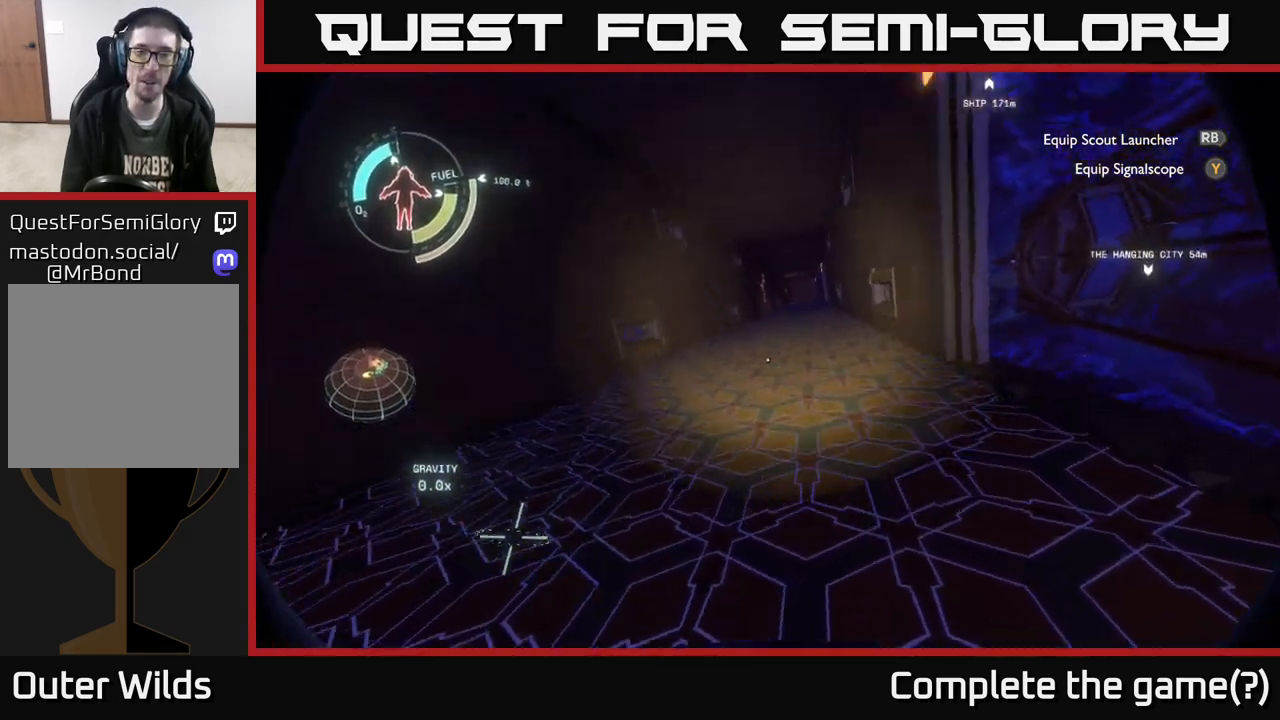
{"buttons": [], "left_stick": "up-left", "right_stick": "right", "events": [[33, "right_stick", "center"], [383, "right_stick", "right"], [433, "left_stick", "up-left"]]}
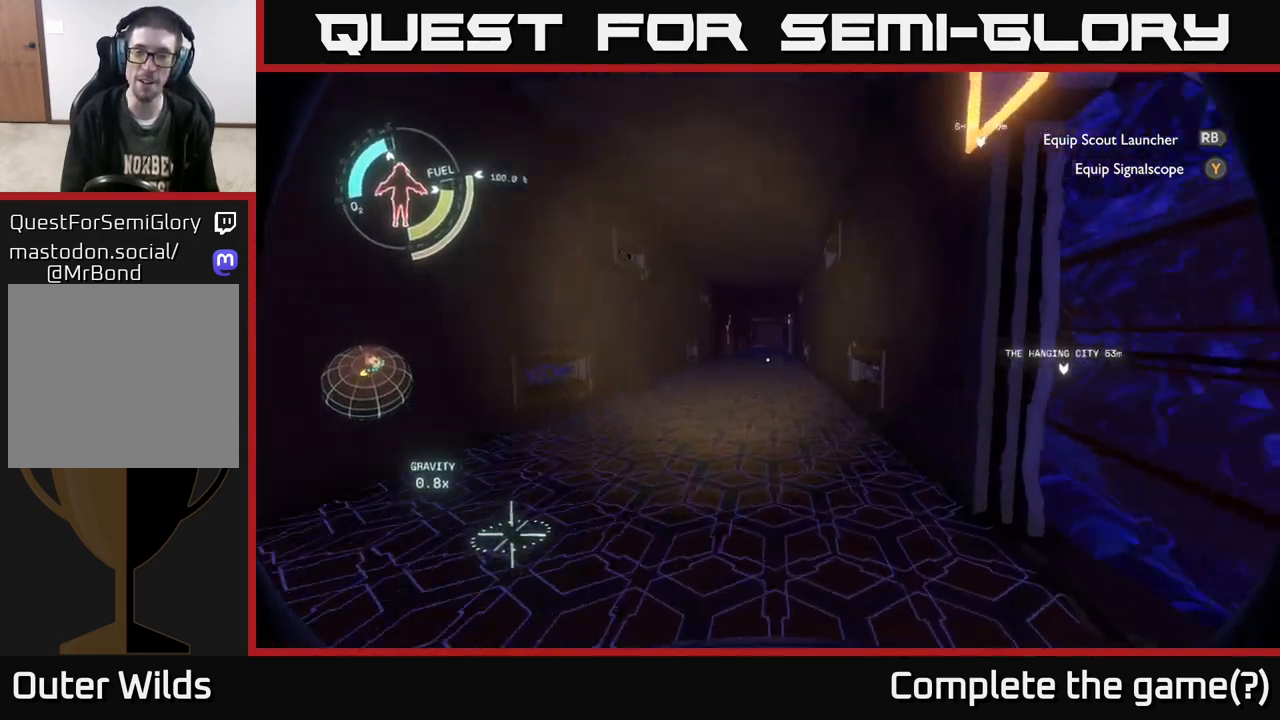
{"buttons": [], "left_stick": "up", "right_stick": "center", "events": [[33, "right_stick", "center"], [83, "left_stick", "up"], [283, "left_stick", "up-left"], [433, "left_stick", "up"]]}
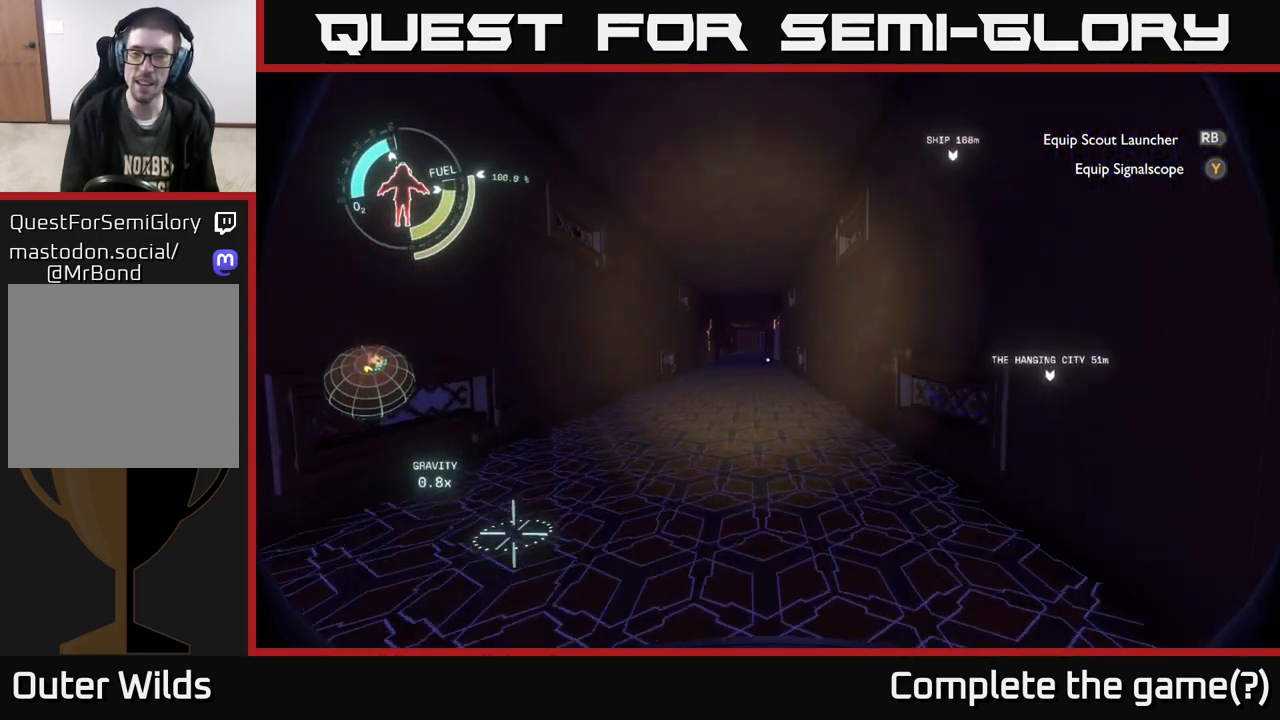
{"buttons": [], "left_stick": "up", "right_stick": "center", "events": [[350, "right_stick", "up-left"], [467, "right_stick", "center"]]}
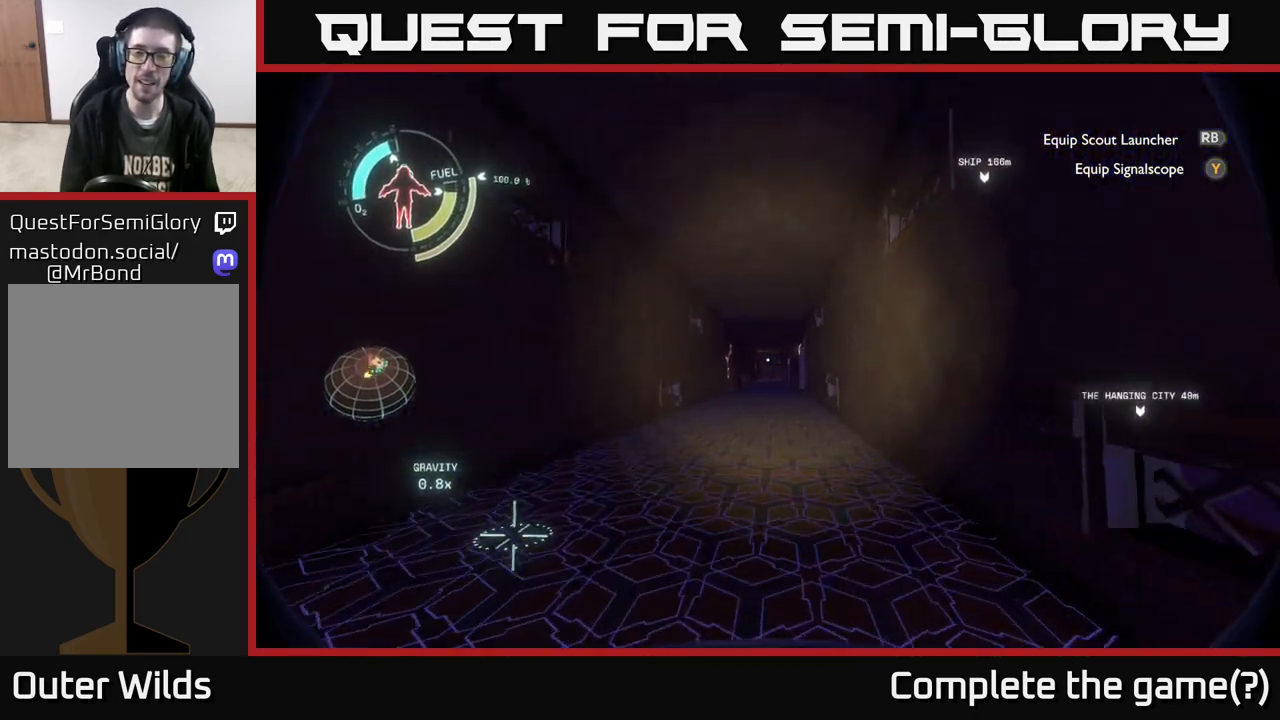
{"buttons": [], "left_stick": "up", "right_stick": "center", "events": []}
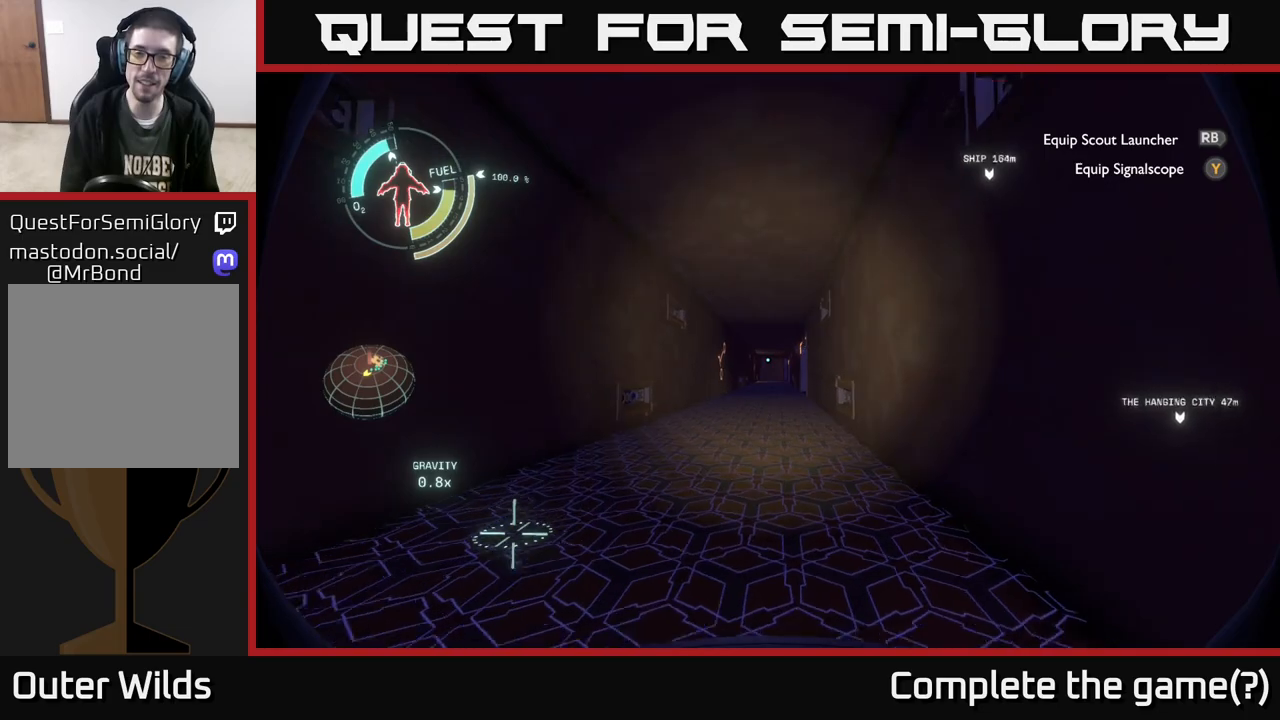
{"buttons": [], "left_stick": "up", "right_stick": "center", "events": [[17, "right_stick", "right"], [33, "left_stick", "up-left"], [200, "right_stick", "center"], [383, "left_stick", "up"]]}
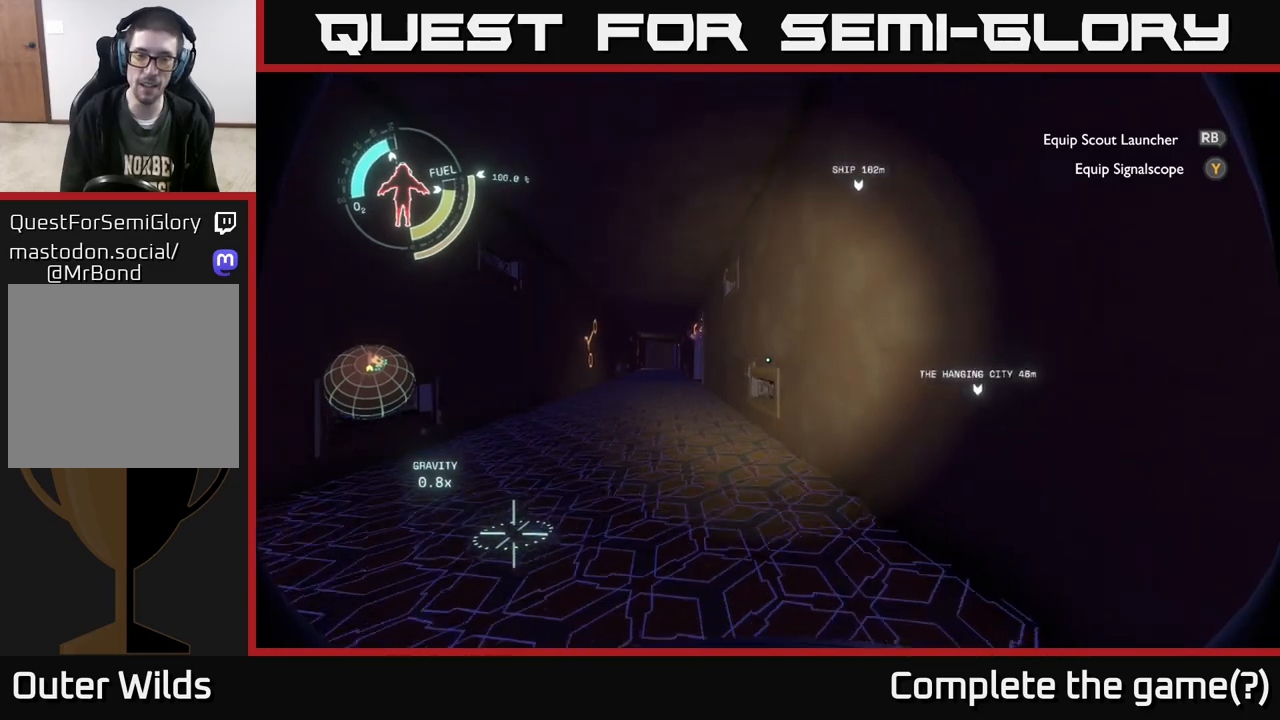
{"buttons": [], "left_stick": "up", "right_stick": "center", "events": [[17, "right_stick", "left"], [200, "right_stick", "center"]]}
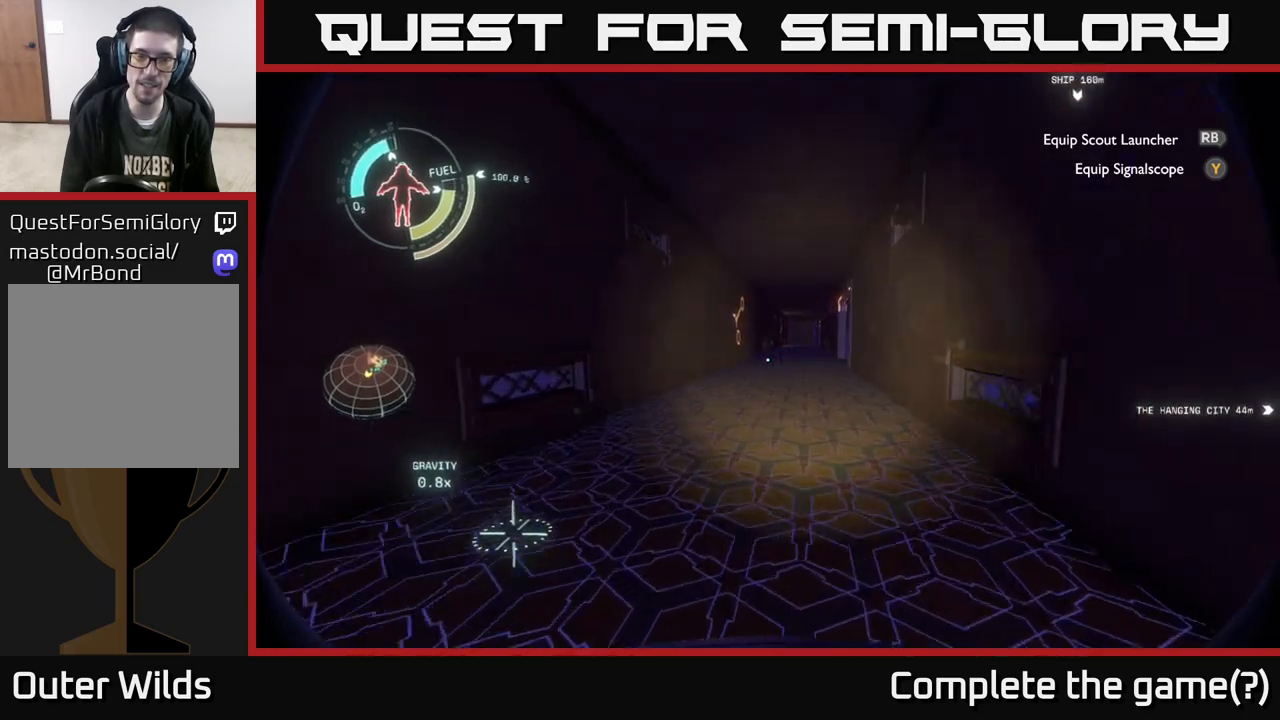
{"buttons": [], "left_stick": "up", "right_stick": "center", "events": []}
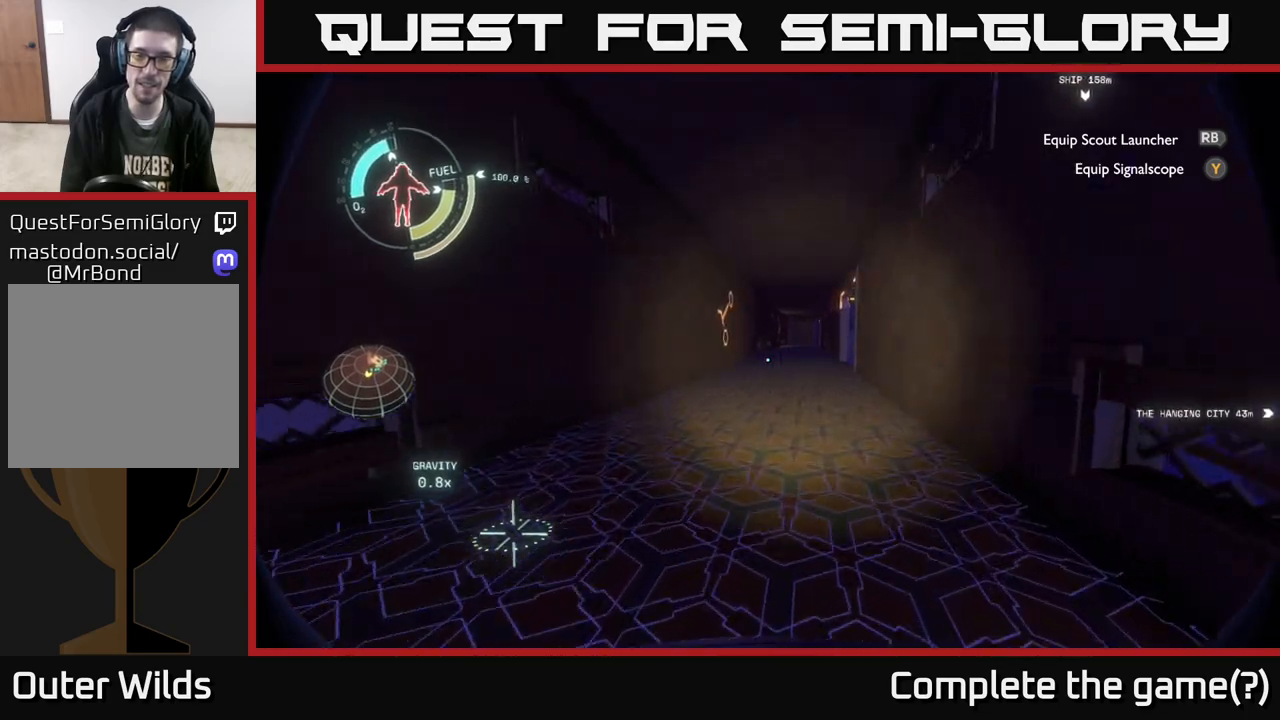
{"buttons": [], "left_stick": "up", "right_stick": "center", "events": [[167, "left_stick", "up-right"], [200, "right_stick", "right"], [317, "left_stick", "up"], [333, "right_stick", "center"]]}
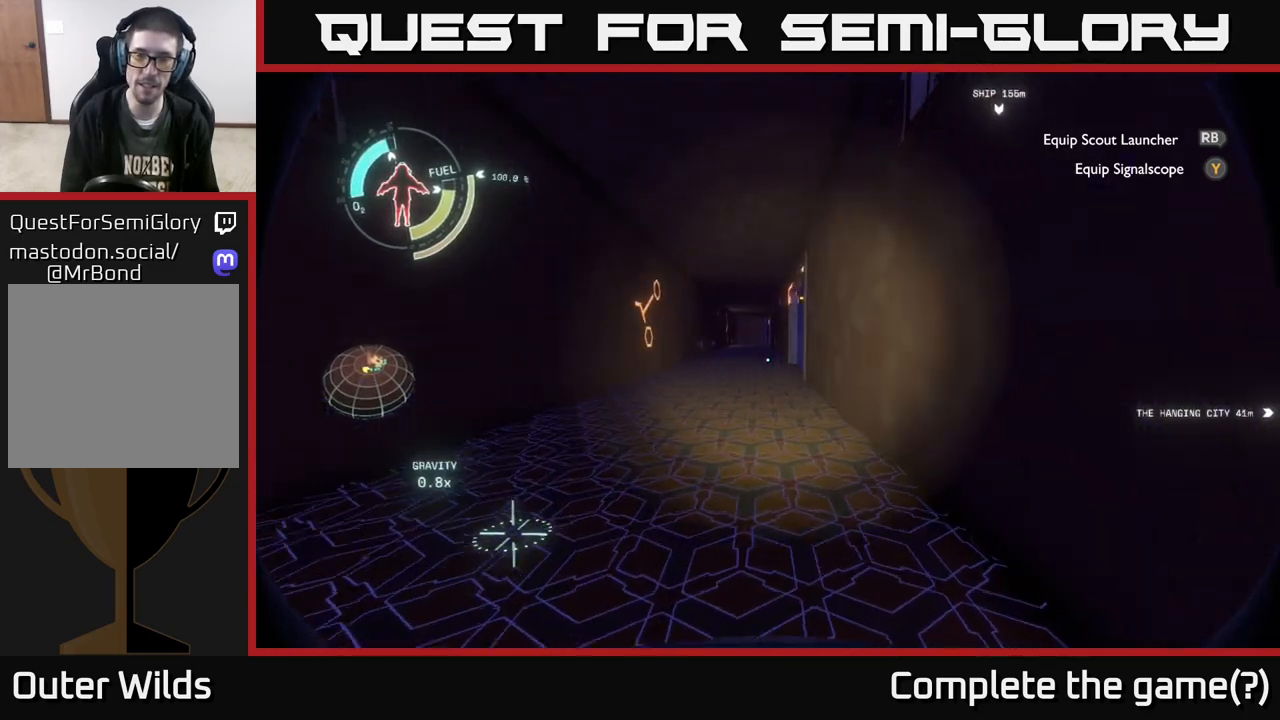
{"buttons": [], "left_stick": "up", "right_stick": "center", "events": []}
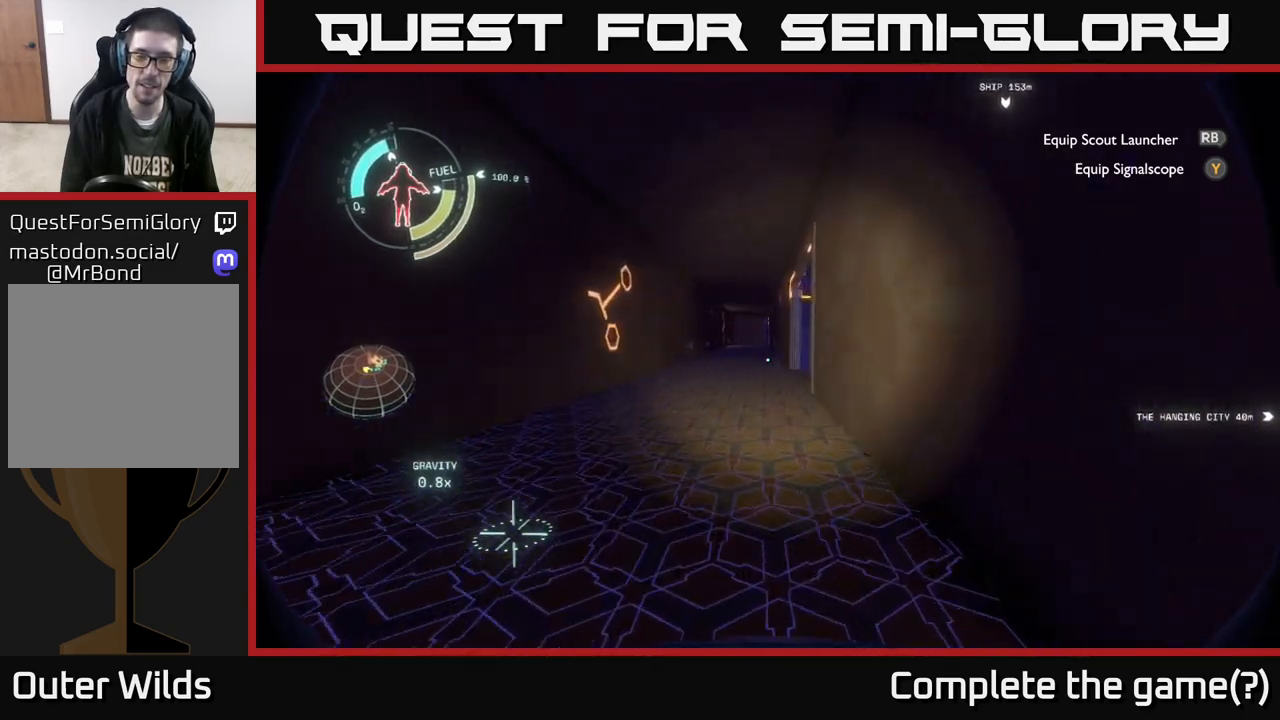
{"buttons": [], "left_stick": "up", "right_stick": "right", "events": [[433, "right_stick", "right"]]}
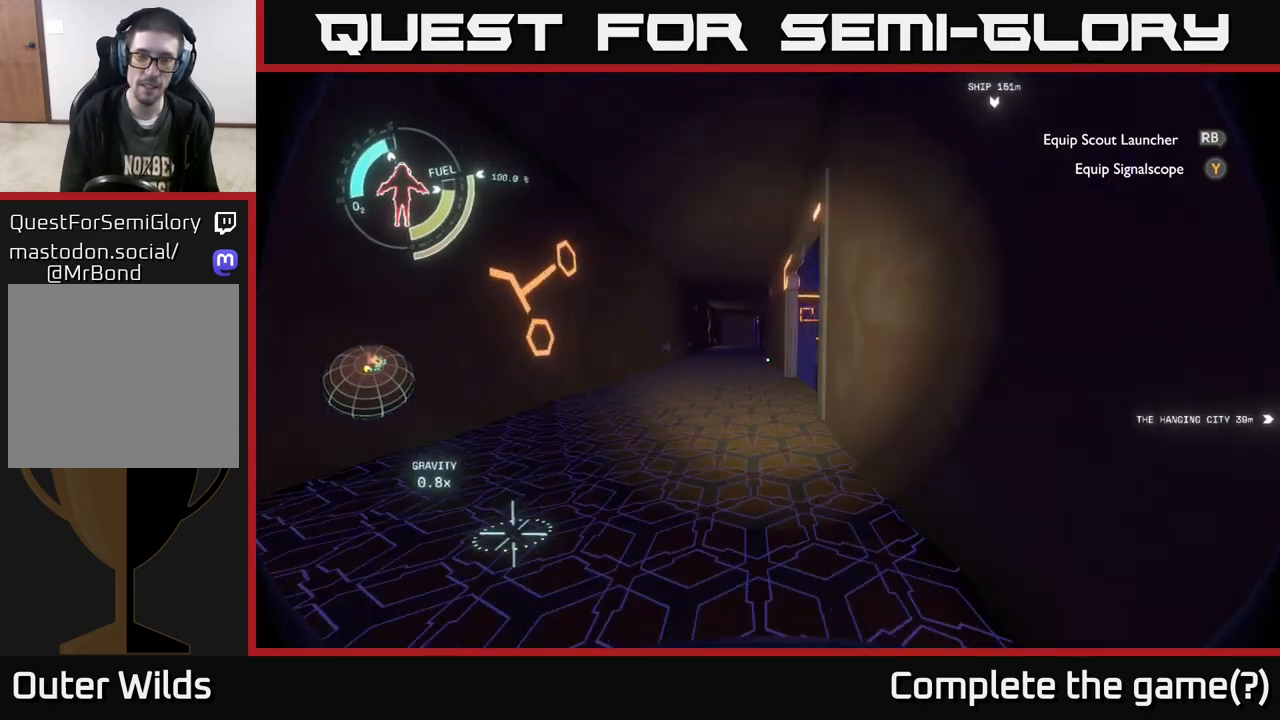
{"buttons": [], "left_stick": "up-left", "right_stick": "center", "events": [[300, "right_stick", "center"], [367, "left_stick", "up-left"]]}
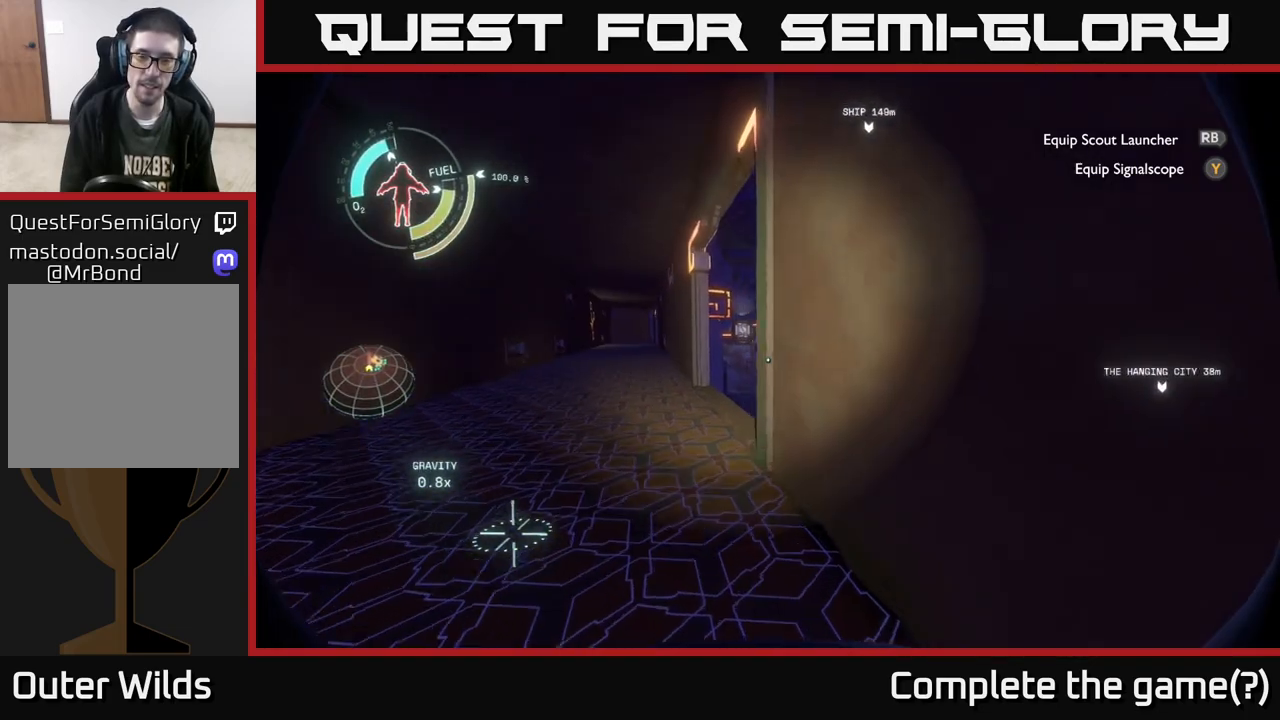
{"buttons": [], "left_stick": "center", "right_stick": "left", "events": [[383, "right_stick", "left"], [417, "left_stick", "center"]]}
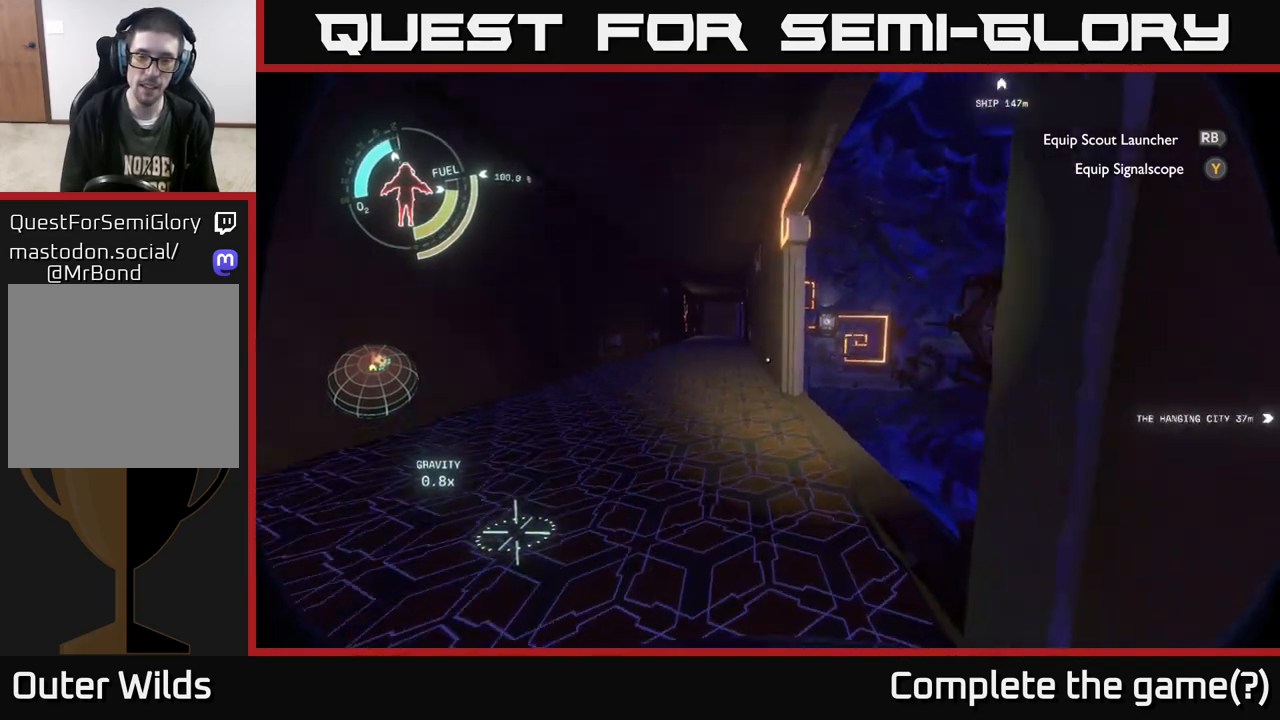
{"buttons": [], "left_stick": "center", "right_stick": "center", "events": [[200, "right_stick", "center"], [233, "left_stick", "up"], [433, "left_stick", "center"]]}
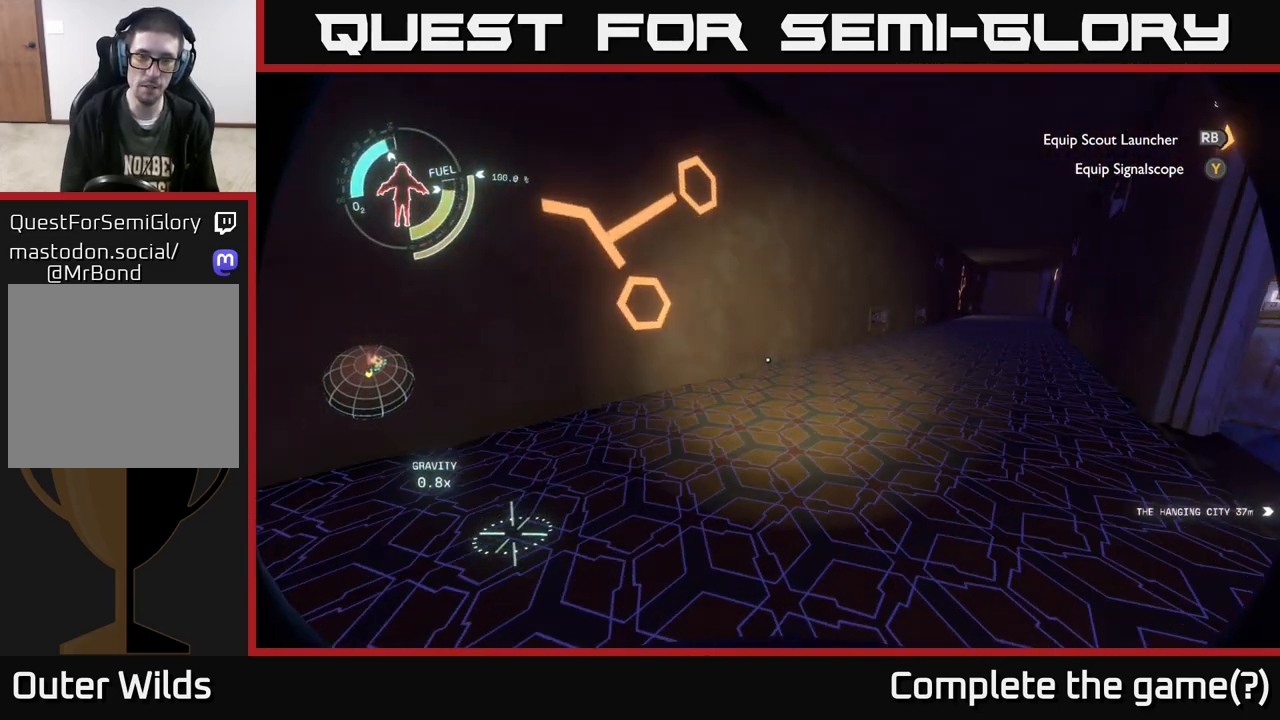
{"buttons": [], "left_stick": "center", "right_stick": "center", "events": []}
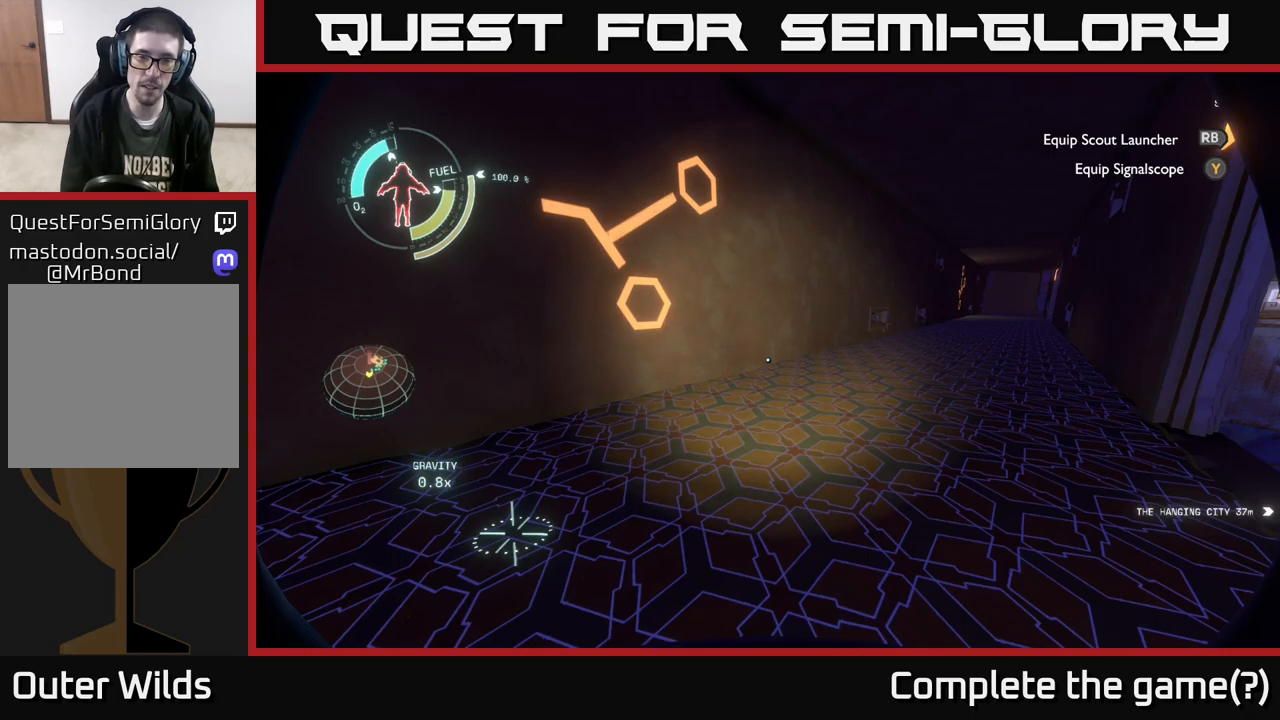
{"buttons": [], "left_stick": "up", "right_stick": "right", "events": [[67, "right_stick", "right"], [117, "left_stick", "up"]]}
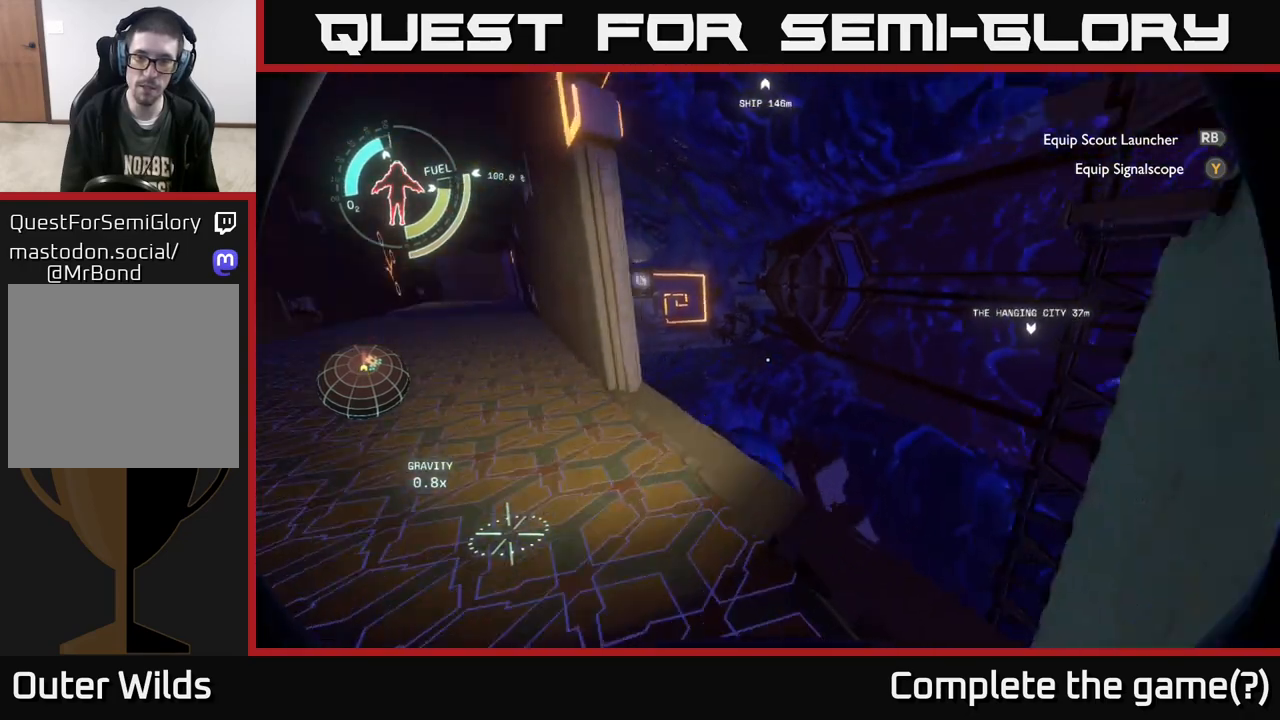
{"buttons": [], "left_stick": "center", "right_stick": "center", "events": [[17, "left_stick", "up-left"], [217, "left_stick", "center"], [250, "right_stick", "center"]]}
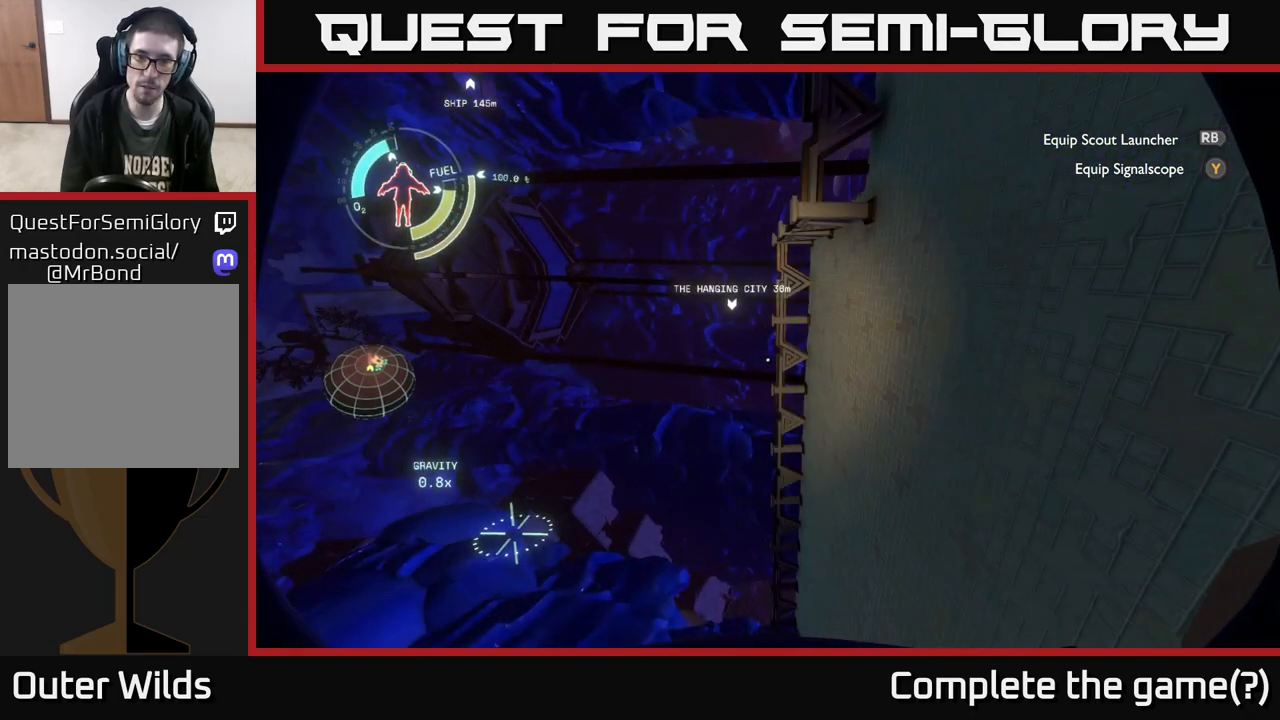
{"buttons": [], "left_stick": "center", "right_stick": "center", "events": []}